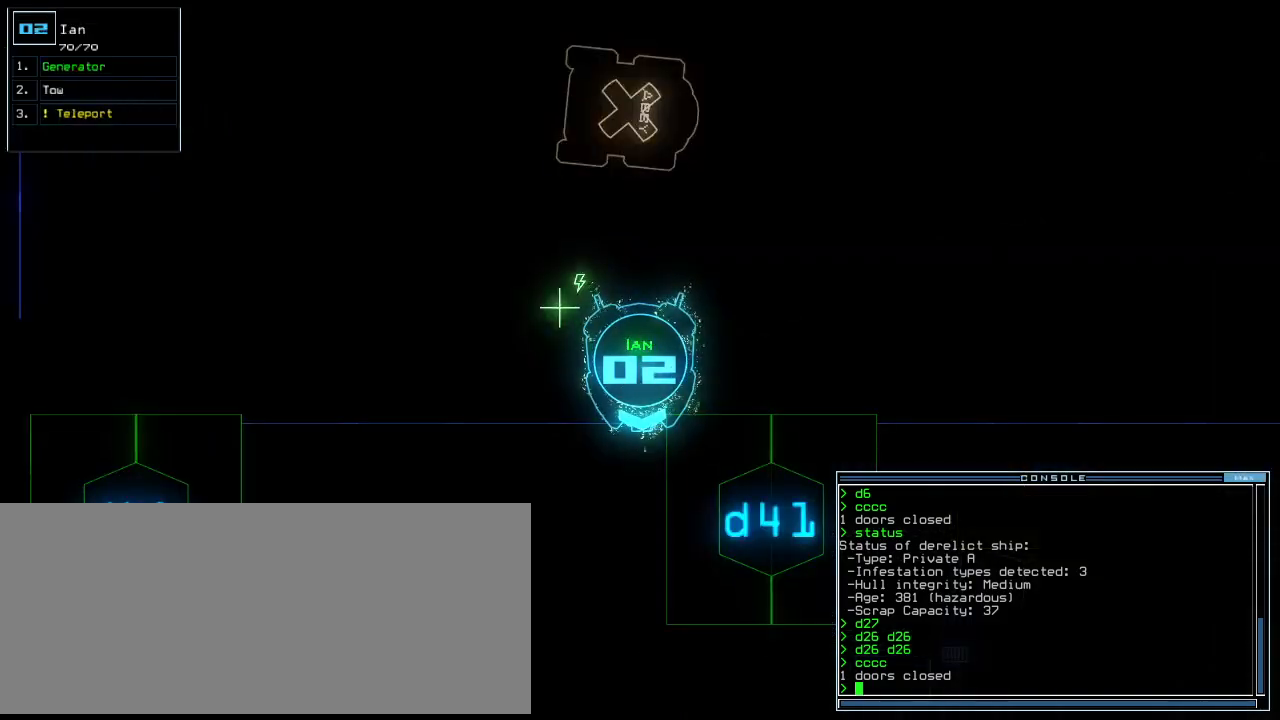
Gameplay with keyboard; each line is a JSON object with the keys held at the frame after it. "events" lists presses ("down") and releases ("up") of ".", "0", "1", "2", "3", "4", "5", "6", "7", "8", "9", "a", "b", "backspace", "c", "caps_lock", "comma", "ctrl_l", "ctrl_r", "d", "down", "e", "equals", "escape", "f", "f8", "g", "h", "i", "j", "k", "l", "left", "m", "minus", "n", "num3", "num9", "o", "p", "q", "quote", "r", "return", "right", "s", "semicolon", "shift_l", "shift_r", "space", "t", "tab", "tilde", "u", "up", "v", "w", "x", "y" and "z" between this image and that frame as [ms after this image, input, new state], when the widget could be followed in between. No other keys are recorded. Mouse input is not recorded.
{"keys": ["down", "w"]}
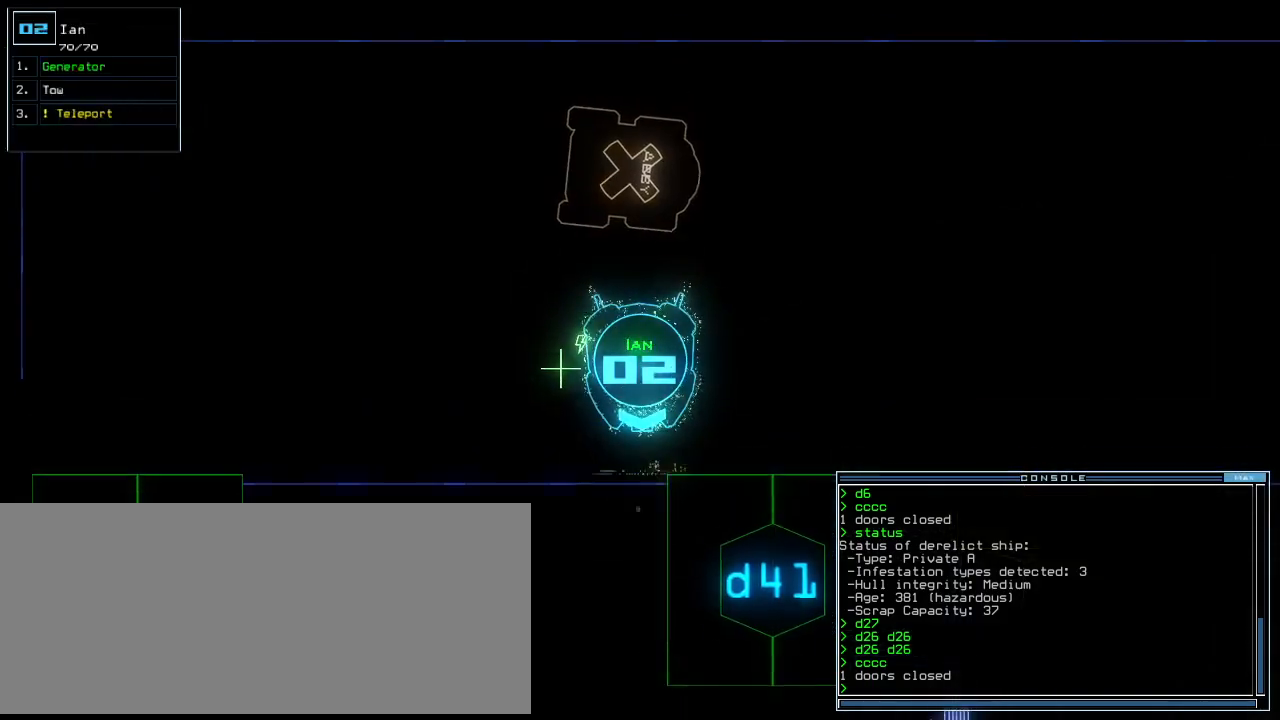
{"keys": ["space"]}
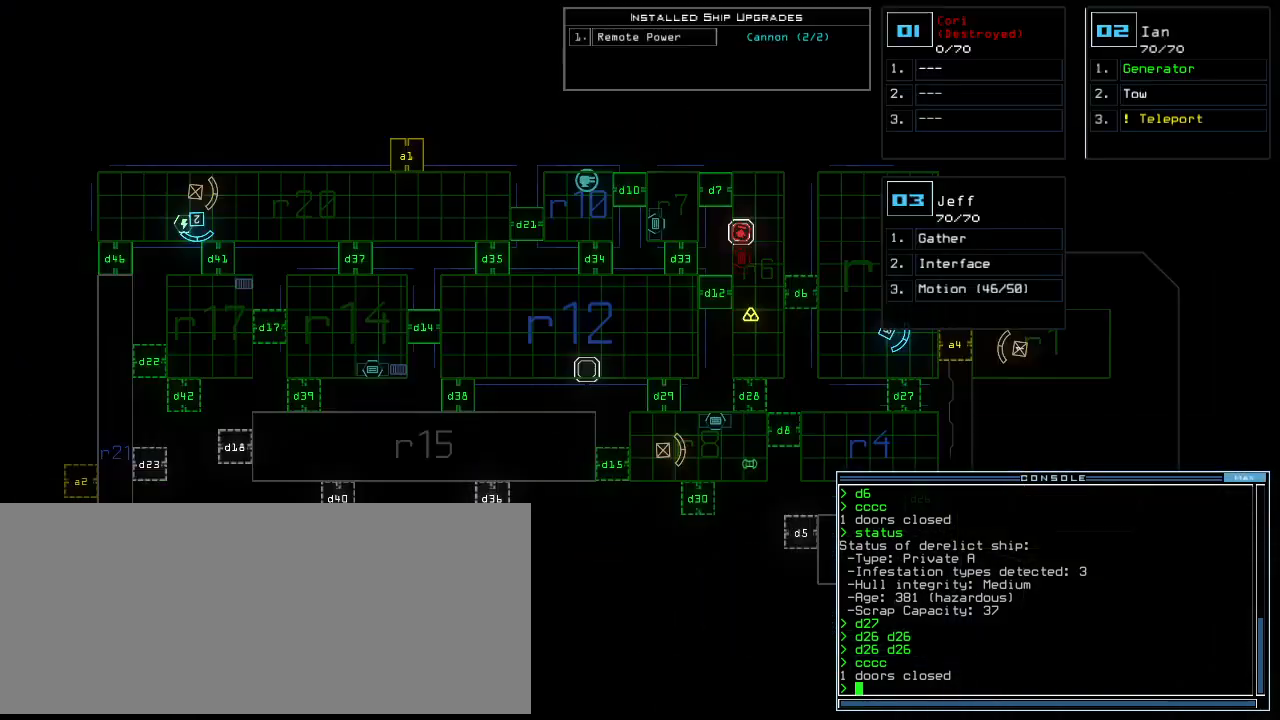
{"keys": [], "events": [[20, "space", "up"]]}
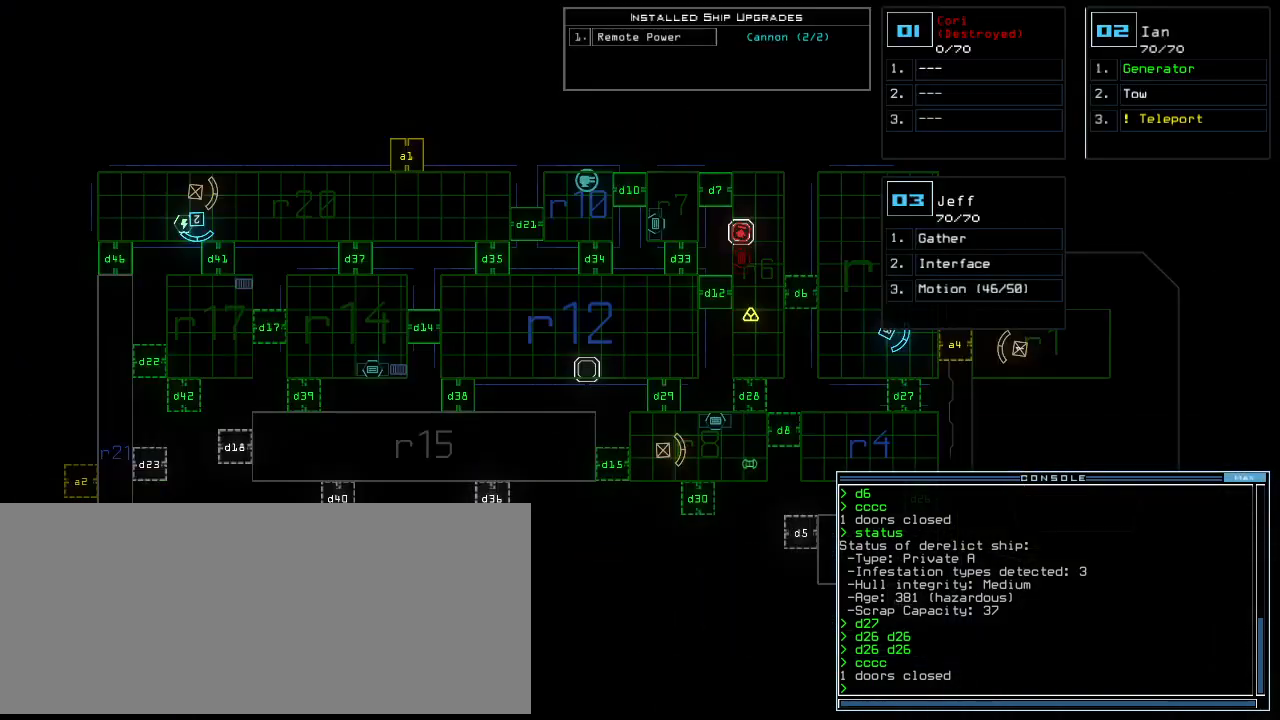
{"keys": [], "events": []}
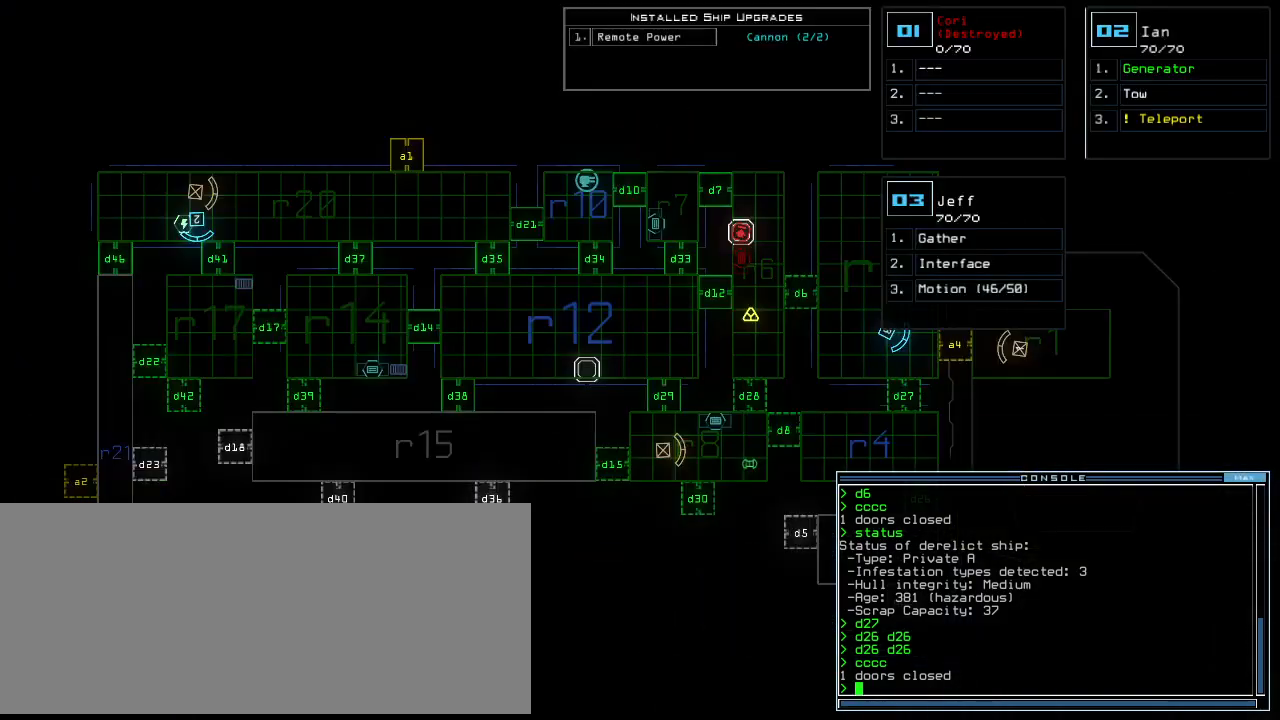
{"keys": [], "events": []}
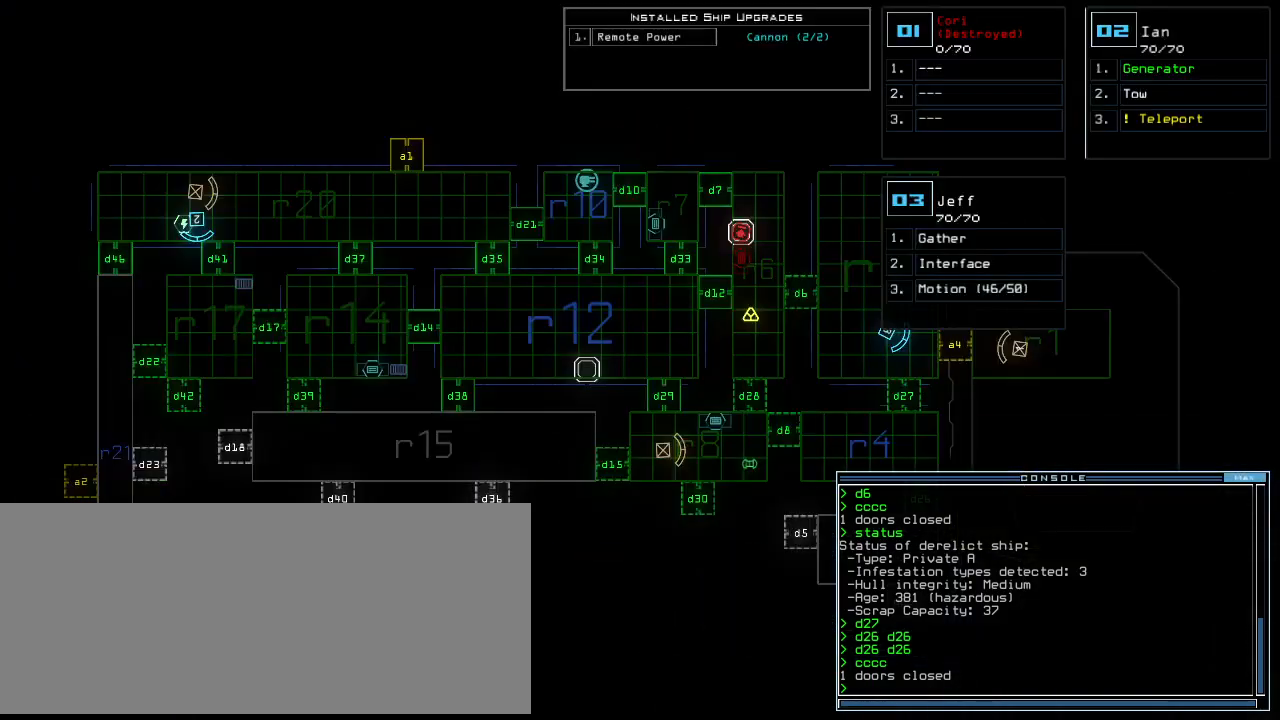
{"keys": [], "events": []}
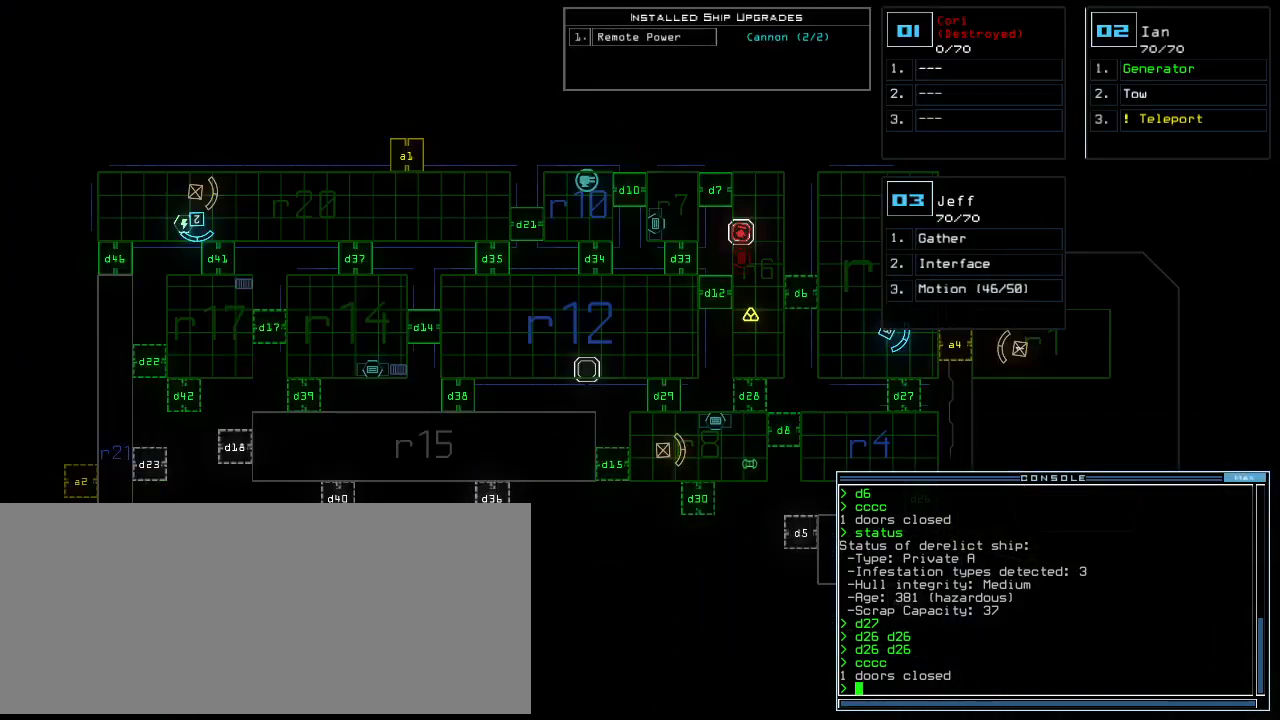
{"keys": [], "events": []}
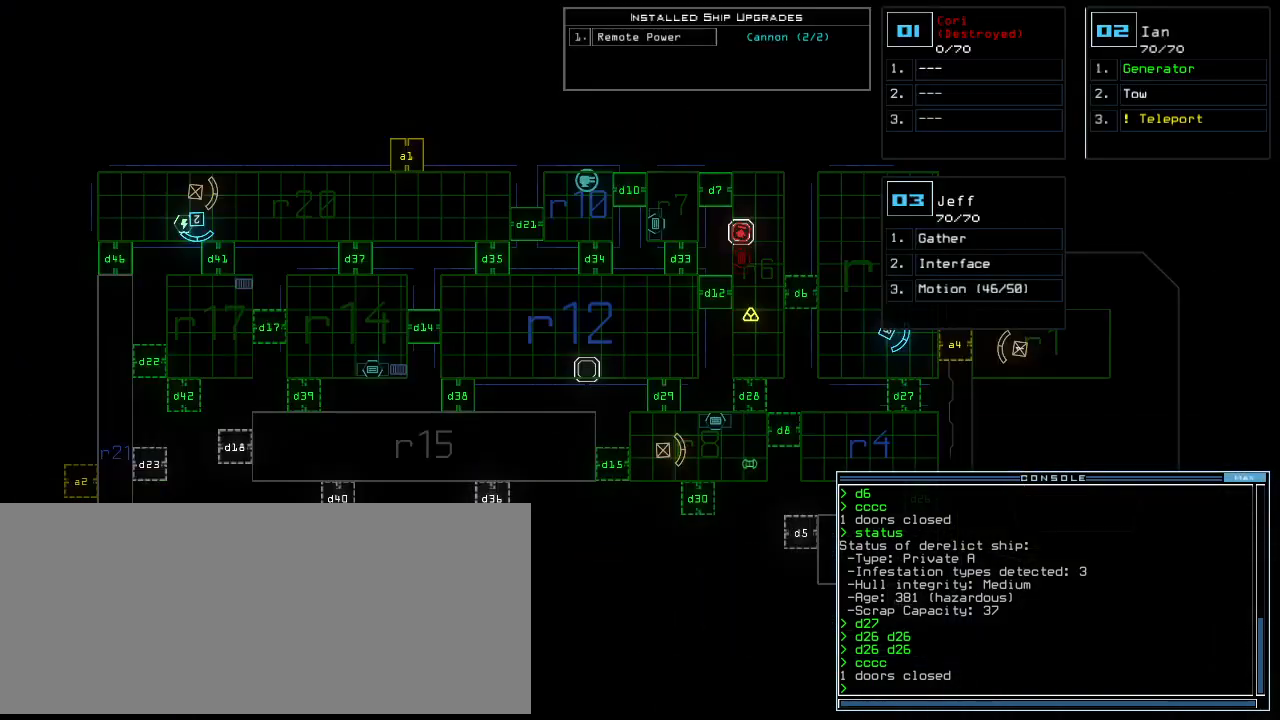
{"keys": [], "events": []}
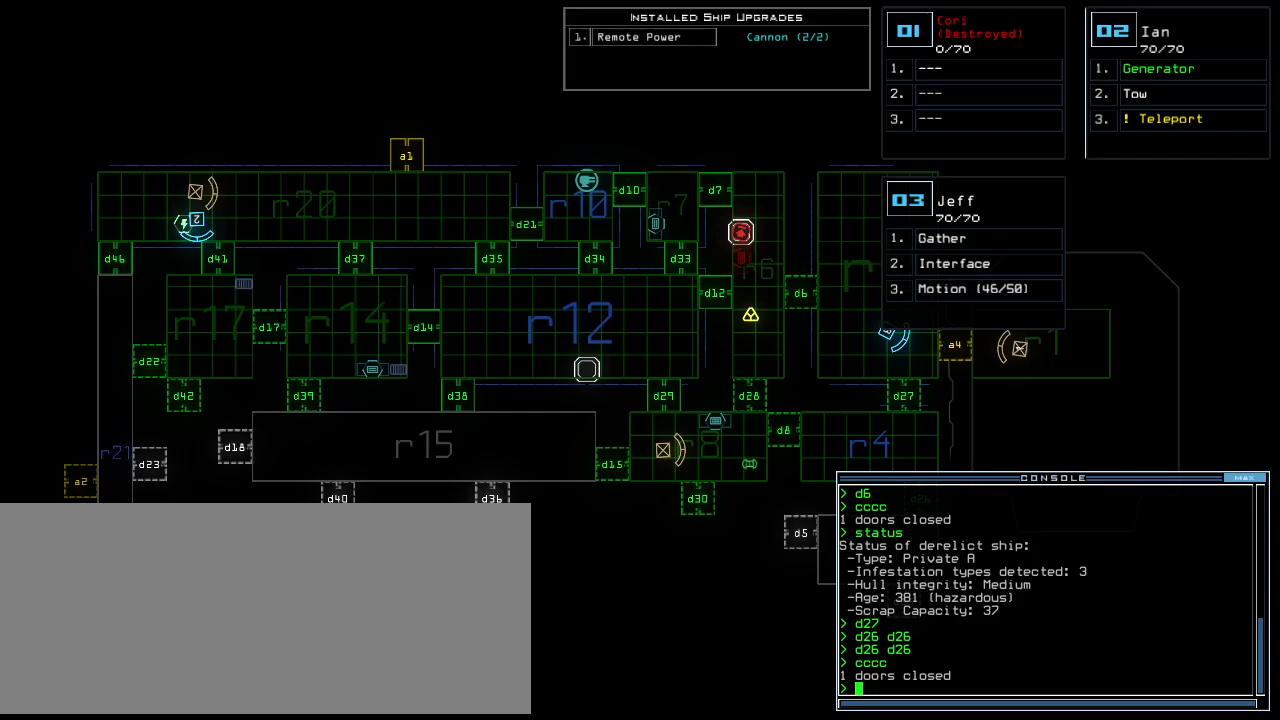
{"keys": [], "events": []}
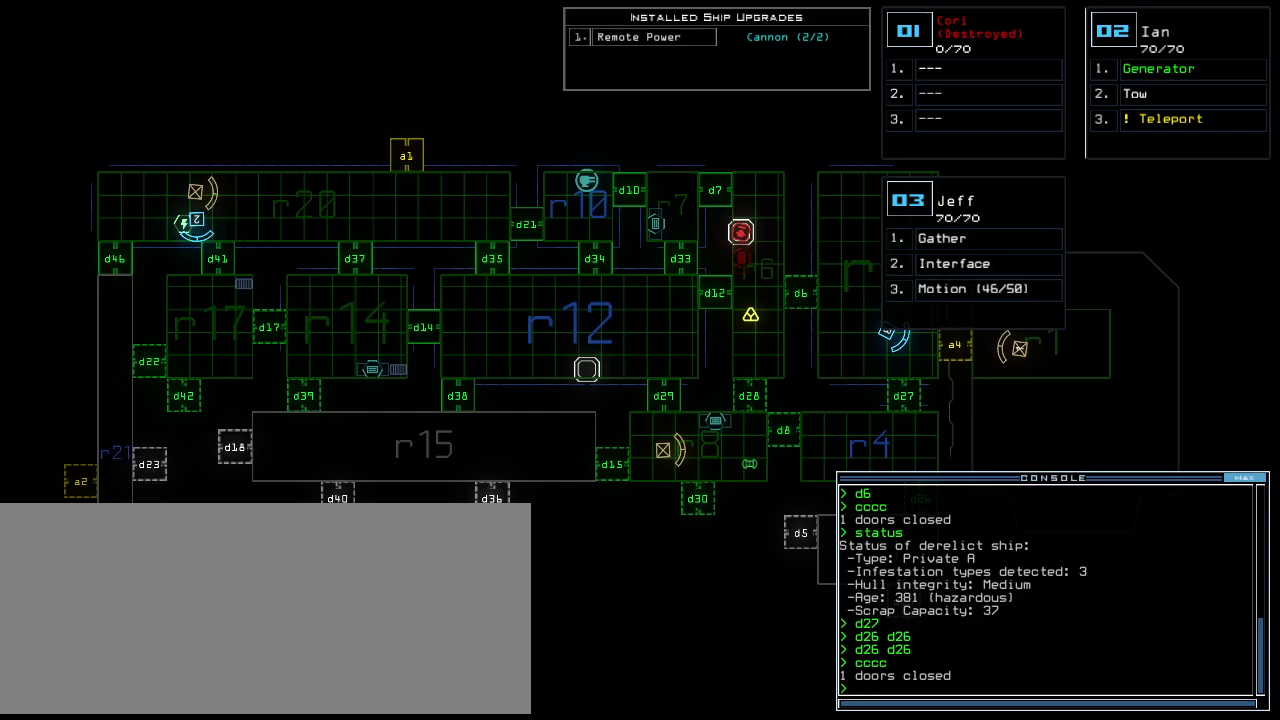
{"keys": [], "events": []}
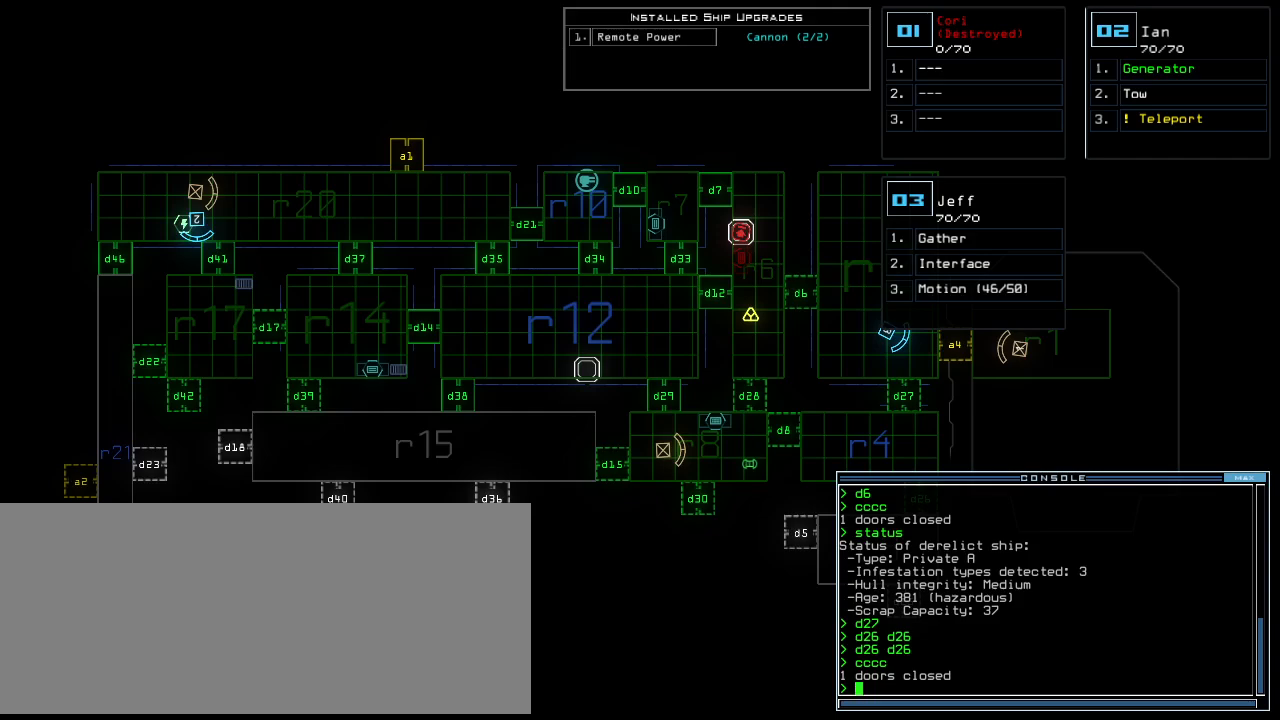
{"keys": ["2"], "events": [[500, "2", "down"]]}
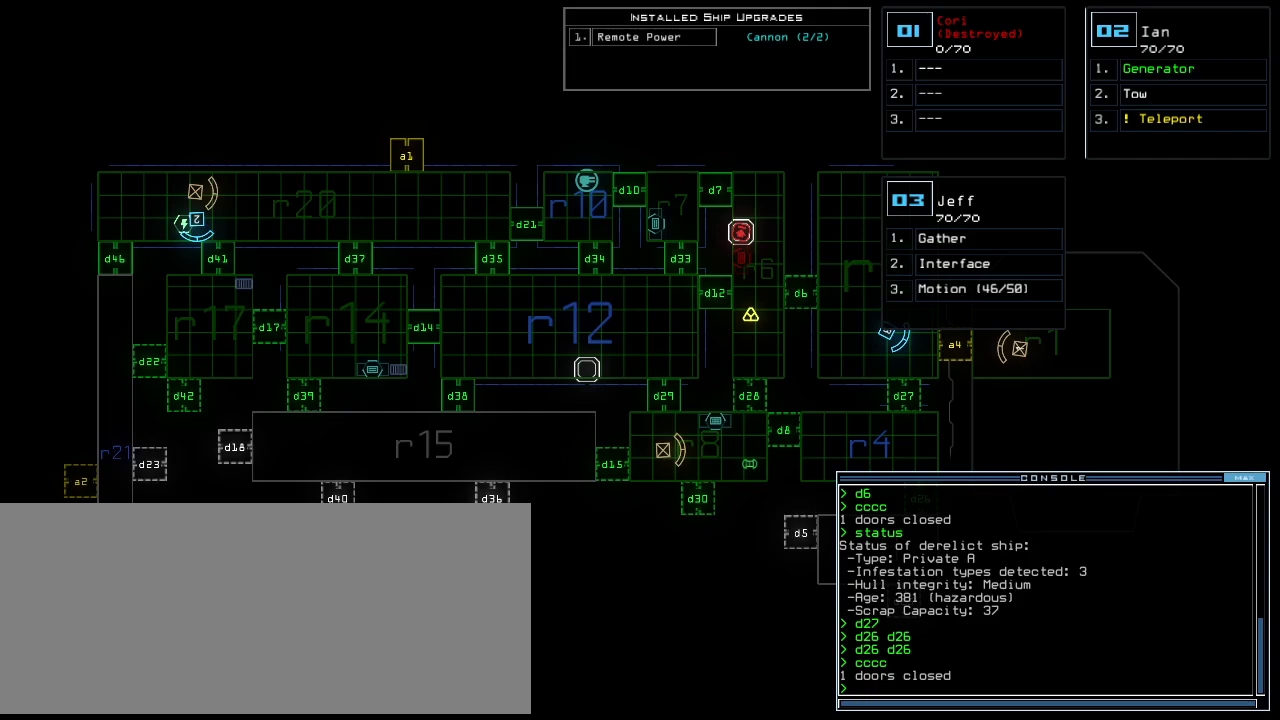
{"keys": ["down"]}
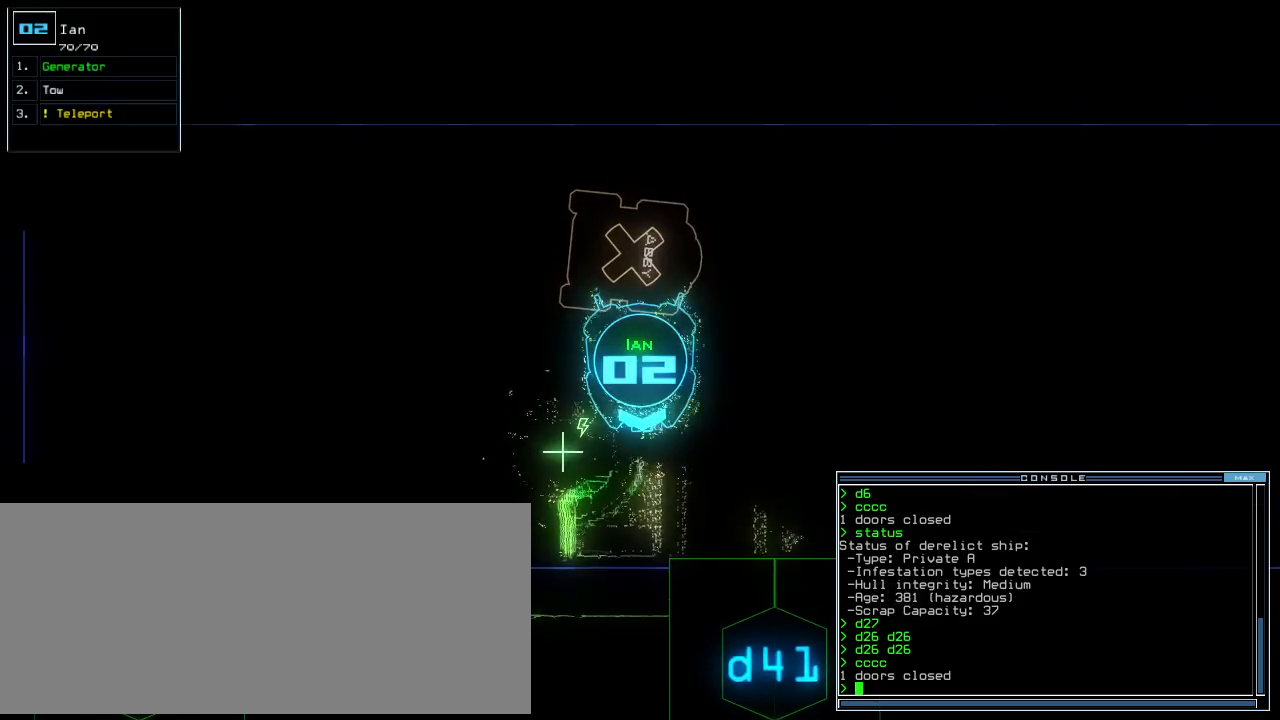
{"keys": [], "events": [[160, "down", "up"]]}
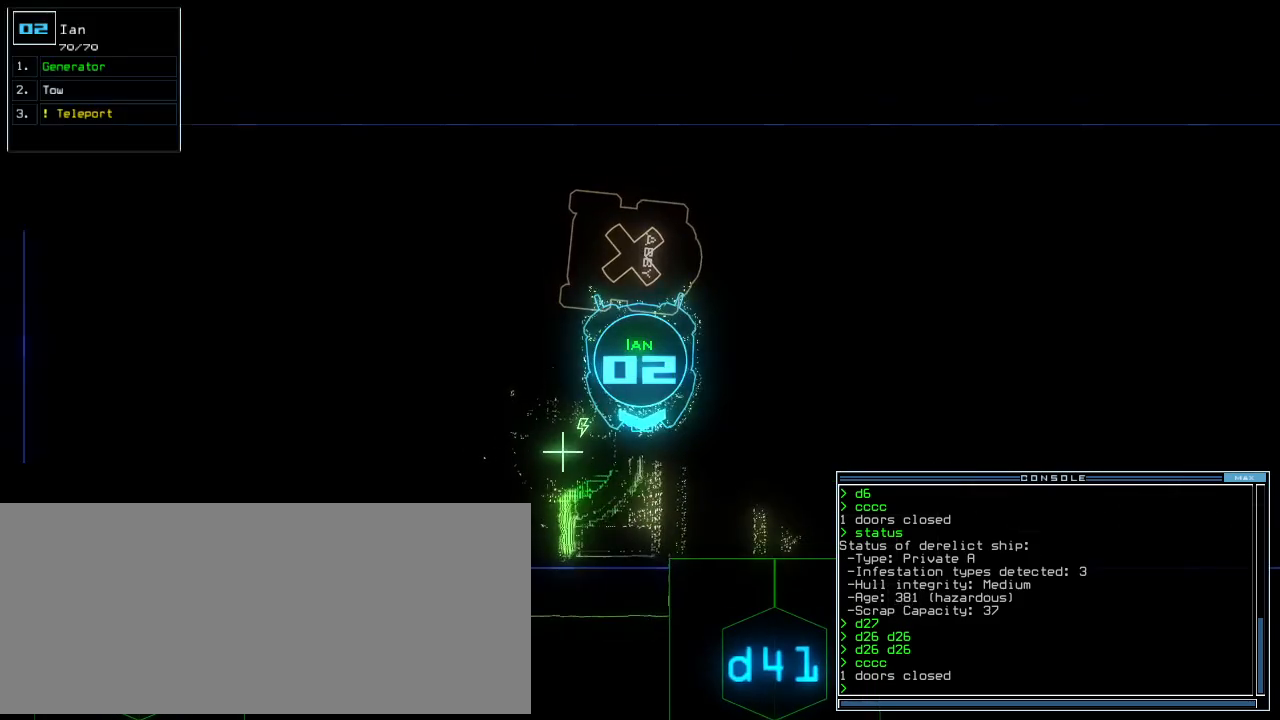
{"keys": ["e", "t"], "events": [[420, "t", "down"], [480, "e", "down"]]}
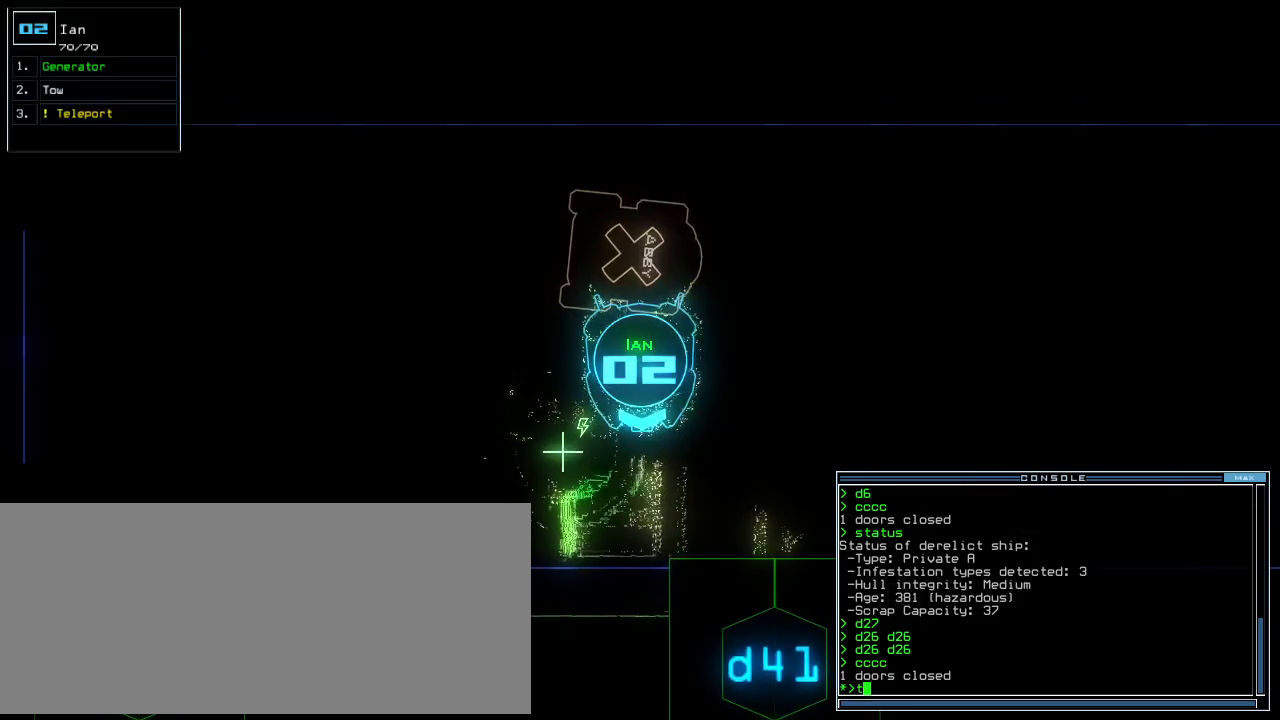
{"keys": [], "events": [[40, "t", "up"], [60, "return", "down"], [100, "e", "up"], [120, "return", "up"]]}
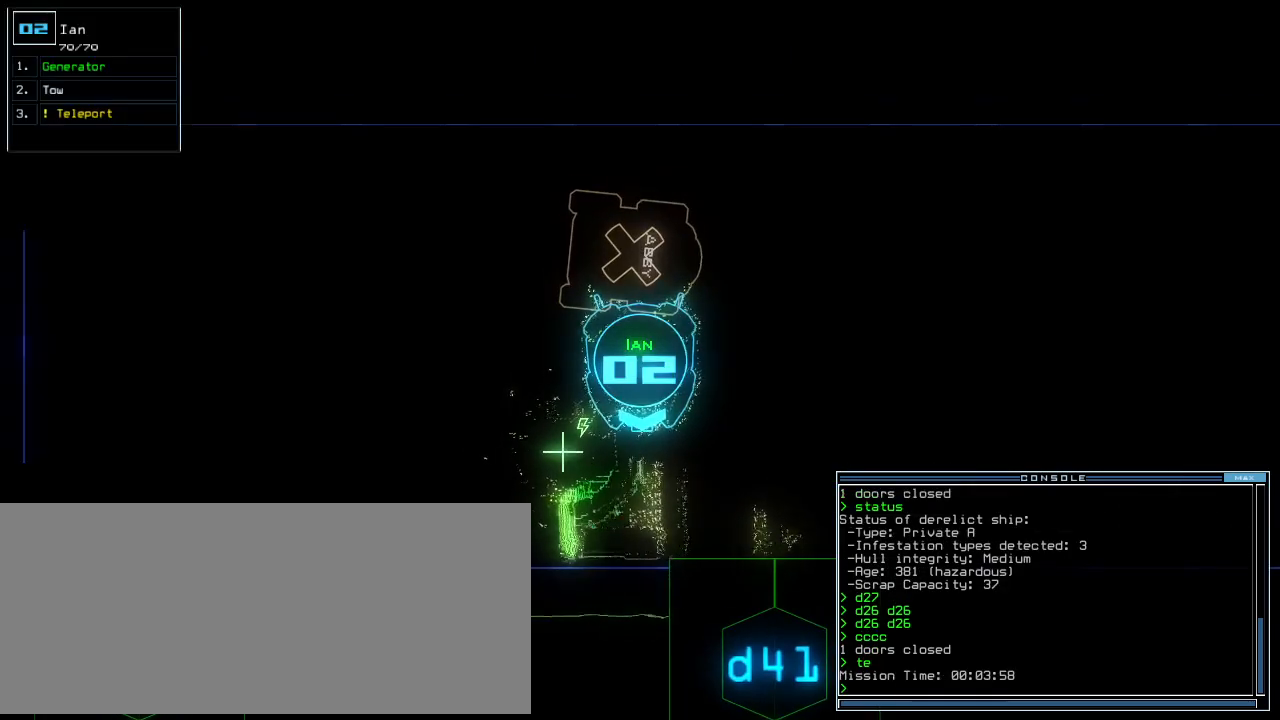
{"keys": ["e"], "events": [[400, "t", "down"], [480, "e", "down"], [500, "t", "up"]]}
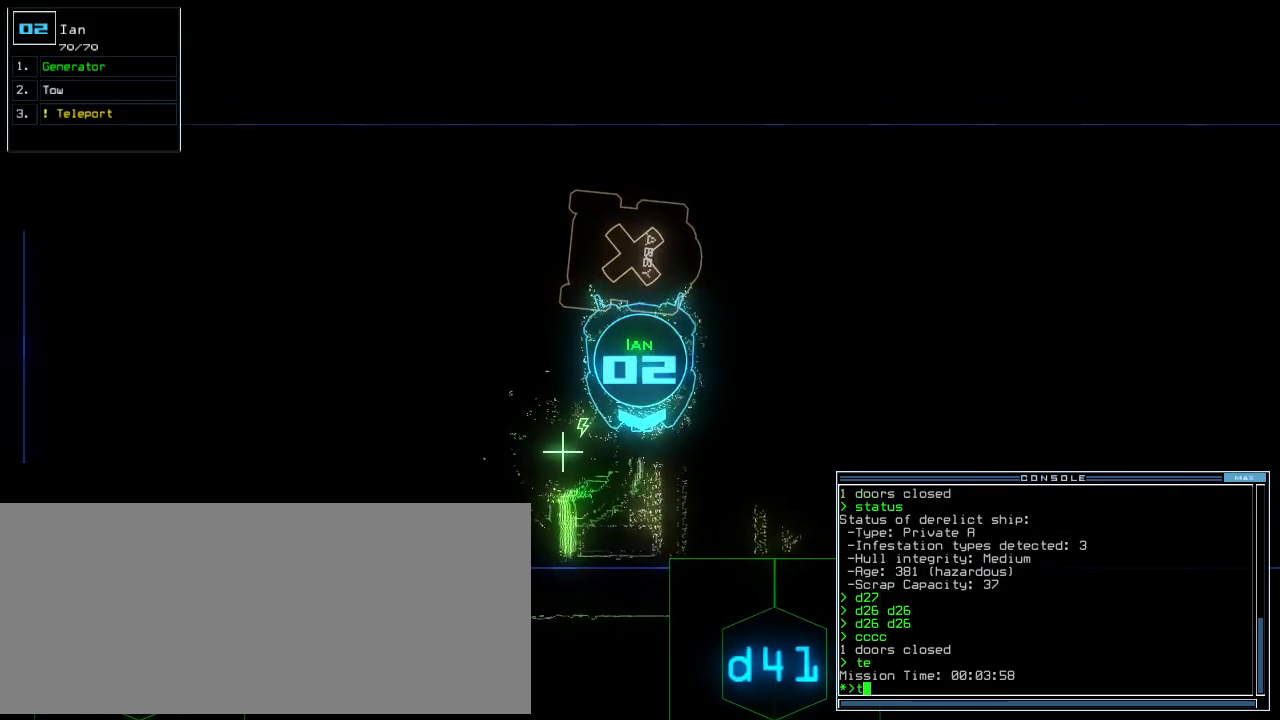
{"keys": ["2"], "events": [[60, "return", "down"], [80, "e", "up"], [160, "return", "up"], [480, "2", "down"]]}
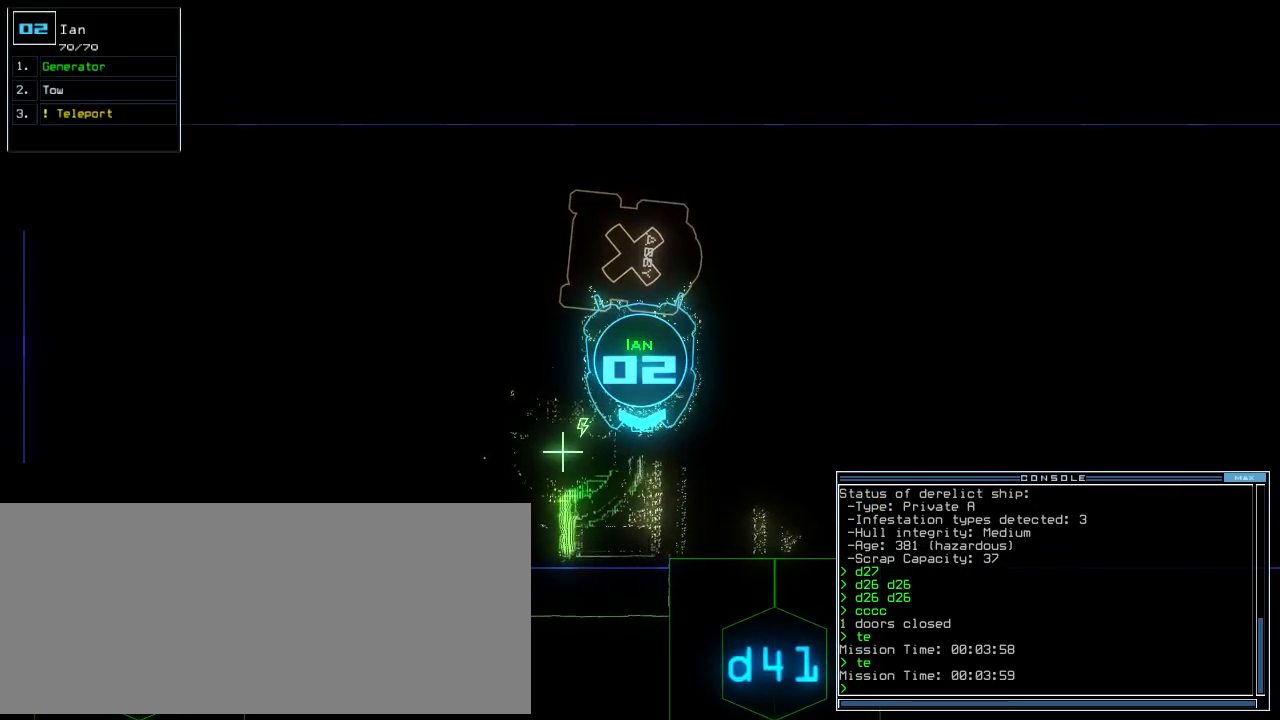
{"keys": ["right"], "events": [[60, "2", "up"], [220, "3", "down"], [280, "3", "up"], [460, "right", "down"]]}
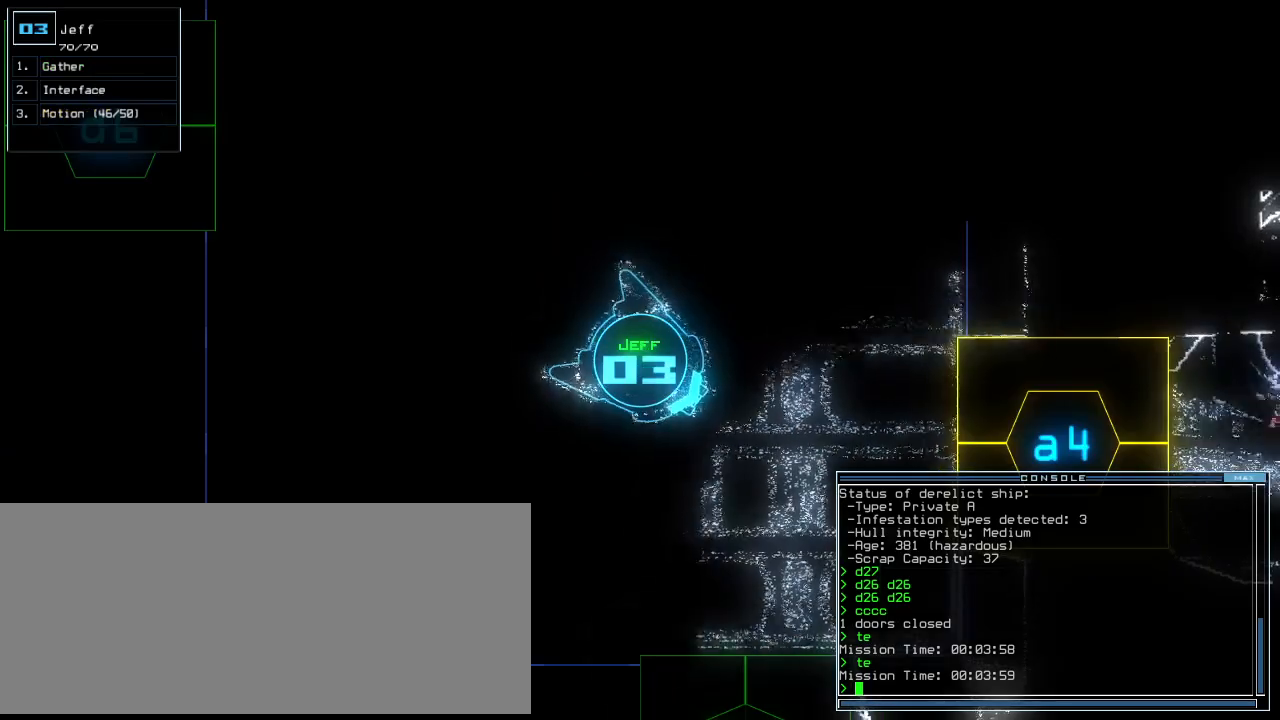
{"keys": ["right", "up"], "events": [[160, "up", "down"]]}
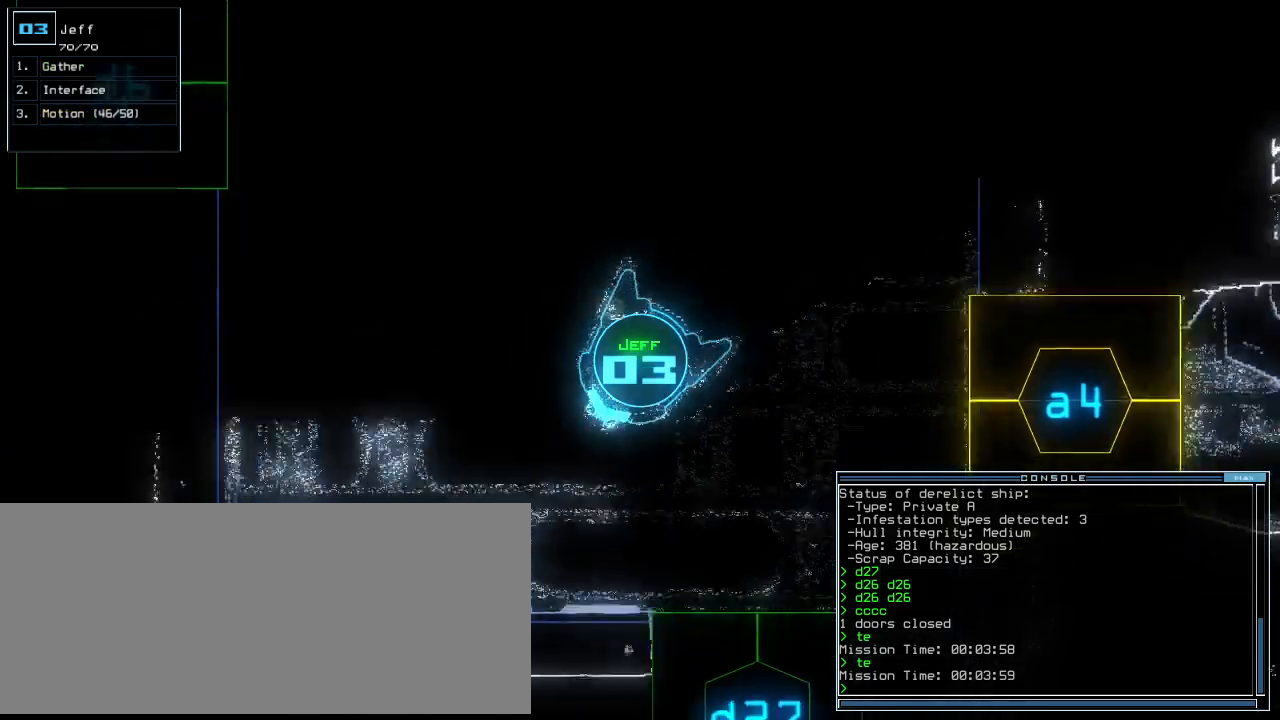
{"keys": ["right", "up"]}
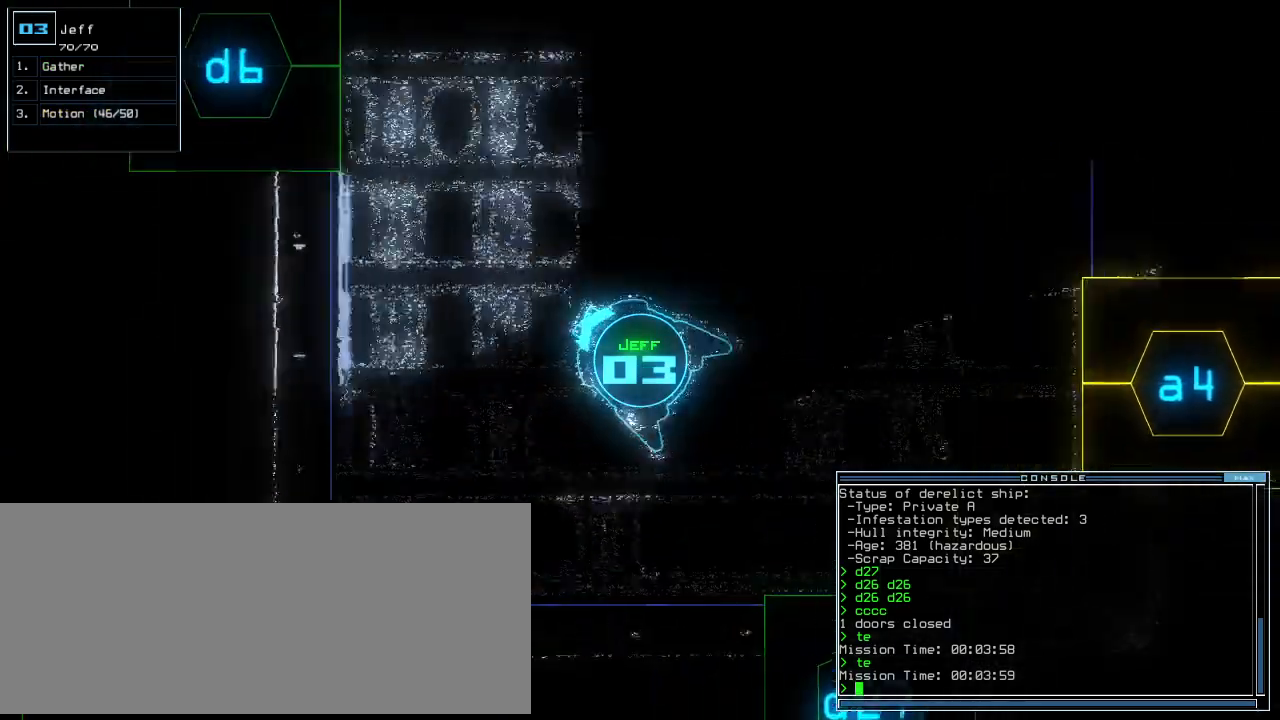
{"keys": ["up"], "events": [[160, "right", "up"], [380, "right", "down"], [440, "right", "up"]]}
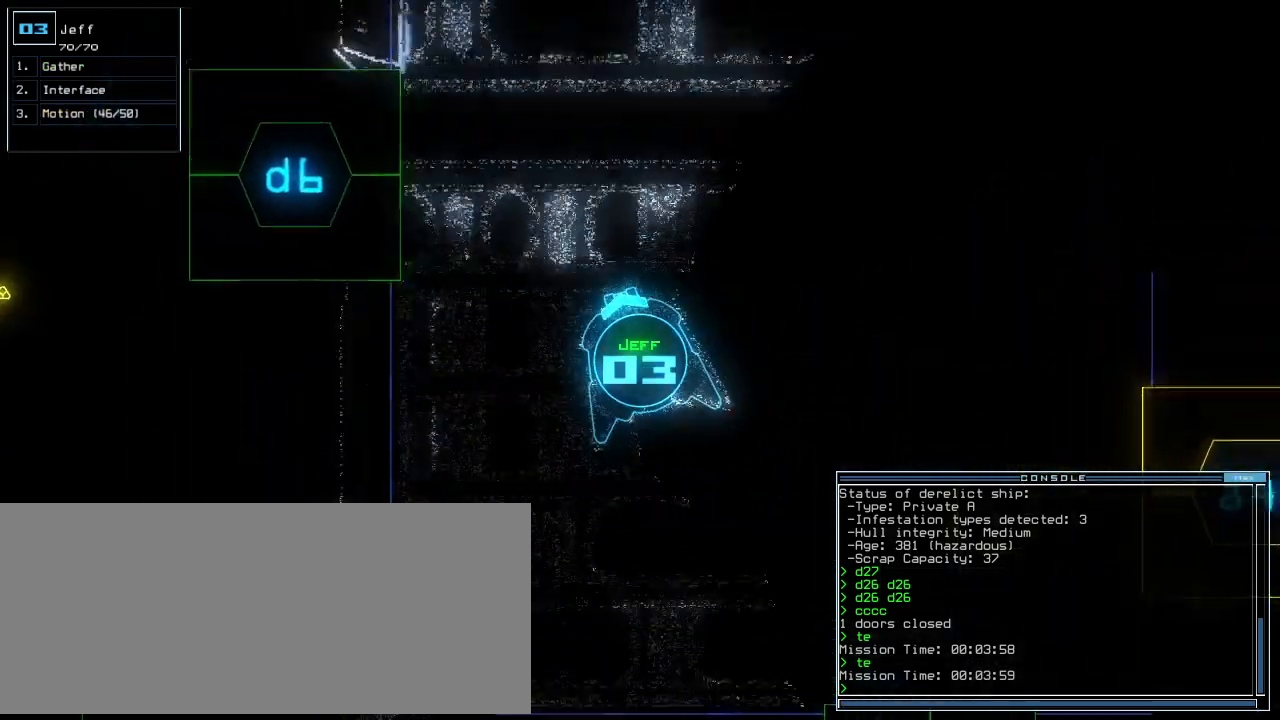
{"keys": ["up"], "events": [[280, "right", "down"], [380, "right", "up"]]}
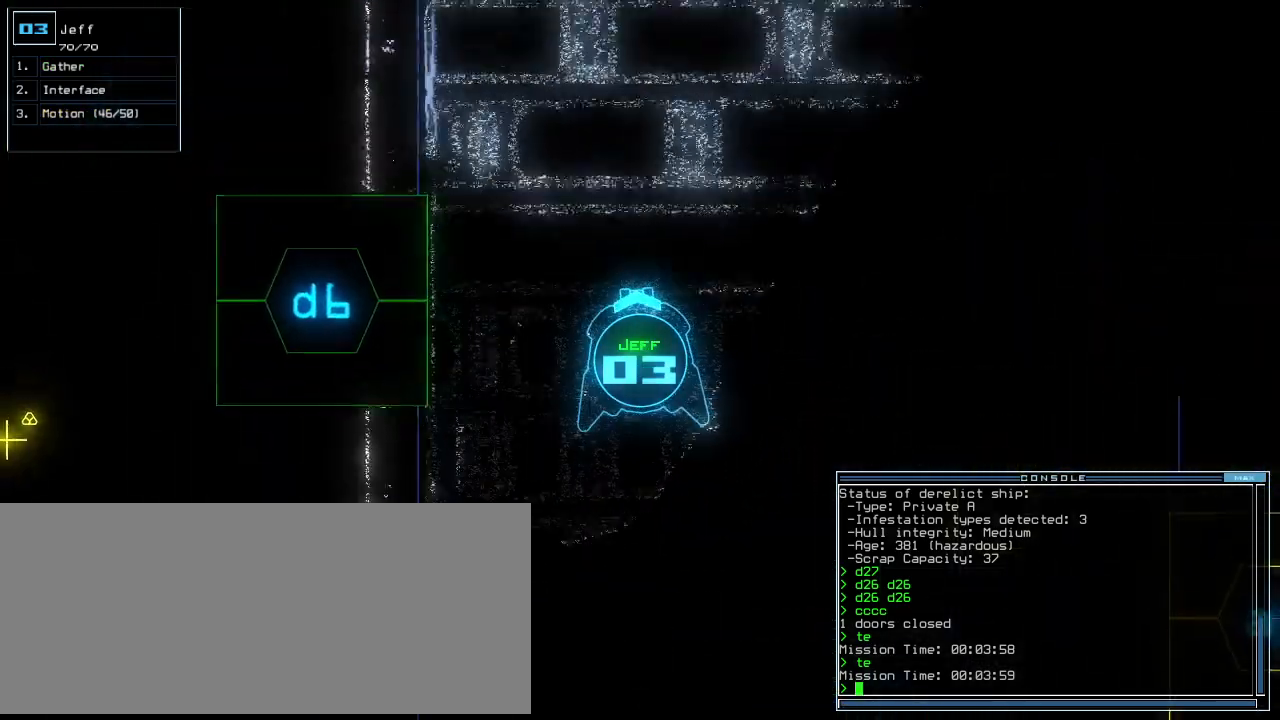
{"keys": ["up"], "events": []}